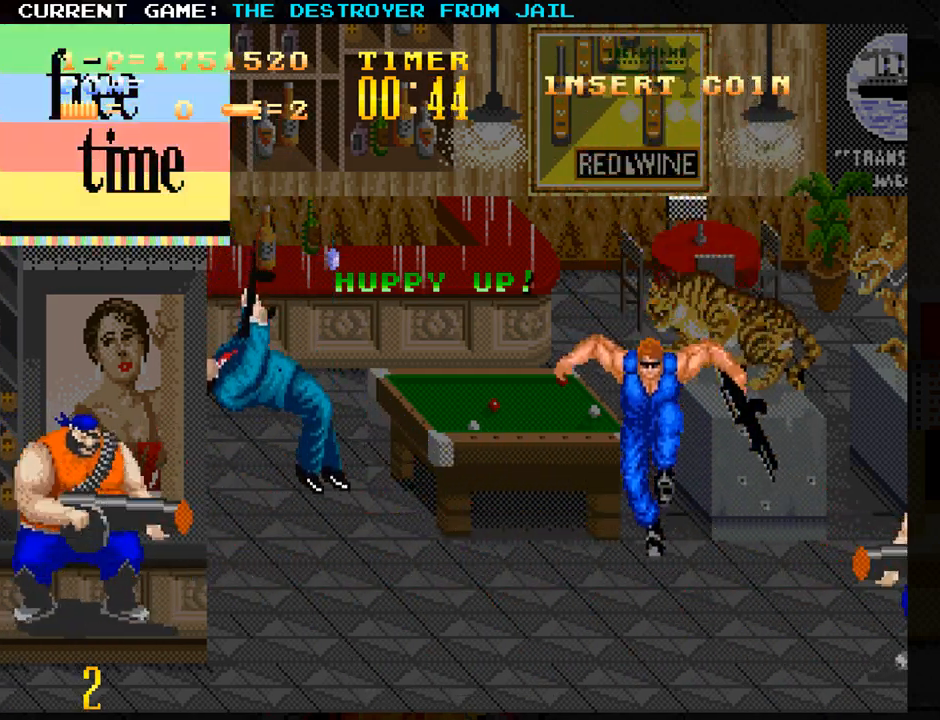
Gameplay with a controller (arcade stick); each line is a JSON object with the inputs held at the frame after it (dt_ms = milliseconds from this image to that frame). "events" lists button and stick changes between this image and that frame as [ms after this image, input, new state], when the widget could be followed in between. Not read: L3 R3.
{"dt_ms": 1000, "buttons": ["CROSS"], "left_stick": "down-left"}
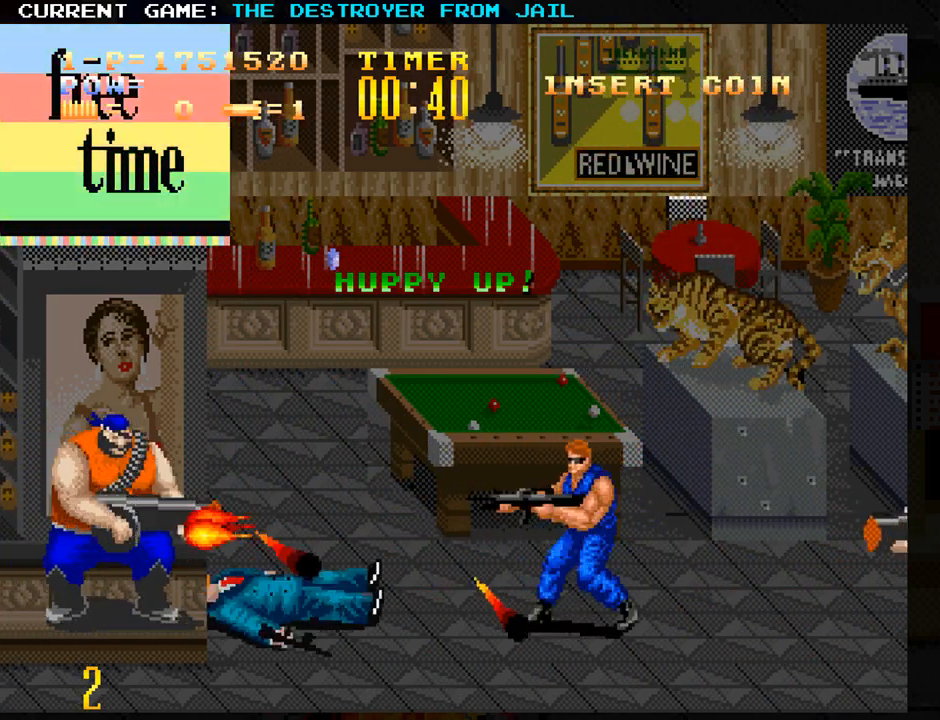
{"dt_ms": 500, "buttons": ["TRIANGLE"], "left_stick": "left", "events": [[33, "CROSS", "up"], [117, "left_stick", "left"], [217, "TRIANGLE", "down"], [250, "TRIANGLE", "up"], [333, "TRIANGLE", "down"], [383, "TRIANGLE", "up"], [450, "TRIANGLE", "down"]]}
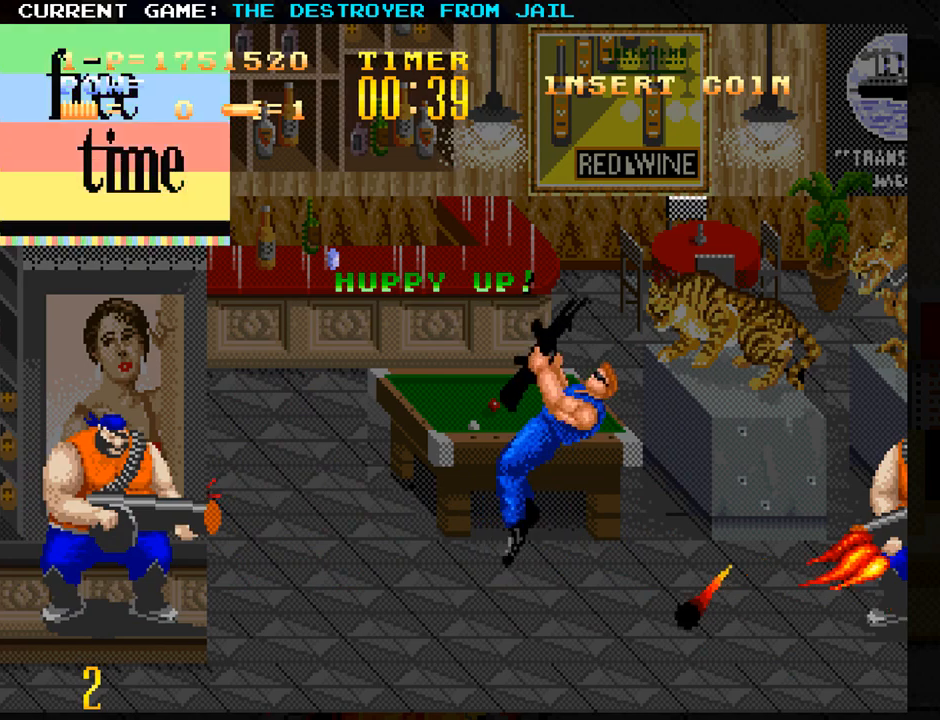
{"dt_ms": 500, "buttons": [], "left_stick": "center", "events": [[33, "TRIANGLE", "up"], [433, "left_stick", "center"]]}
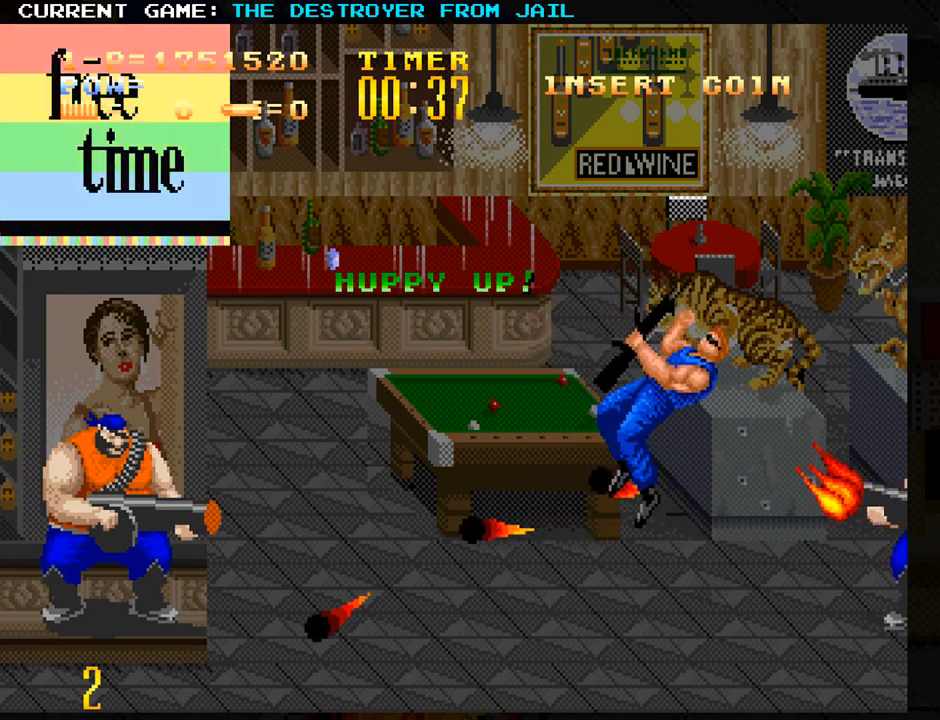
{"dt_ms": 500, "buttons": [], "left_stick": "center", "events": []}
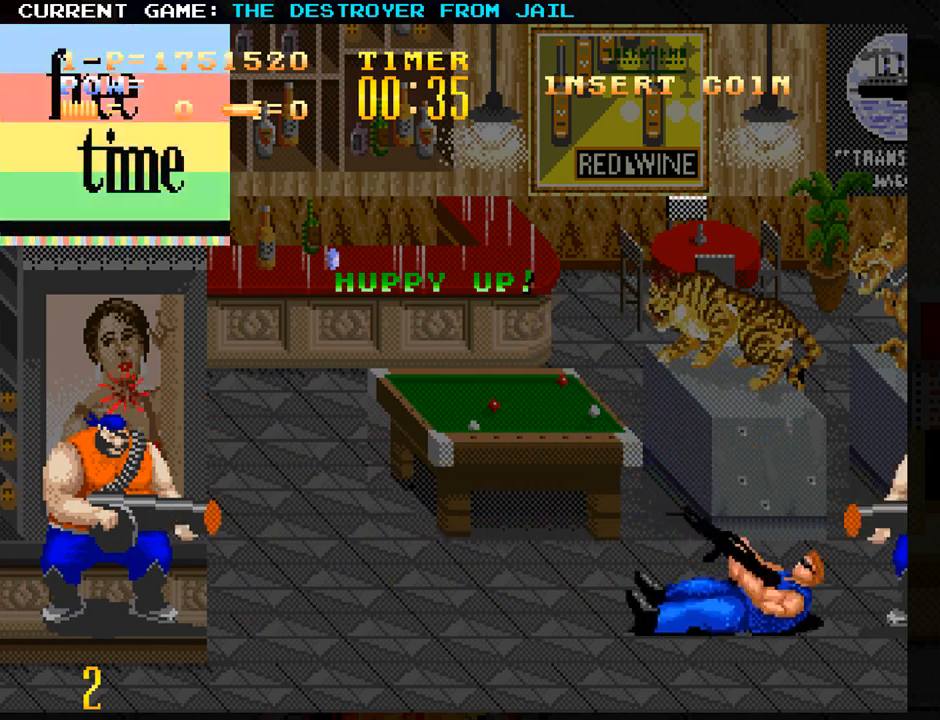
{"dt_ms": 500, "buttons": [], "left_stick": "center", "events": []}
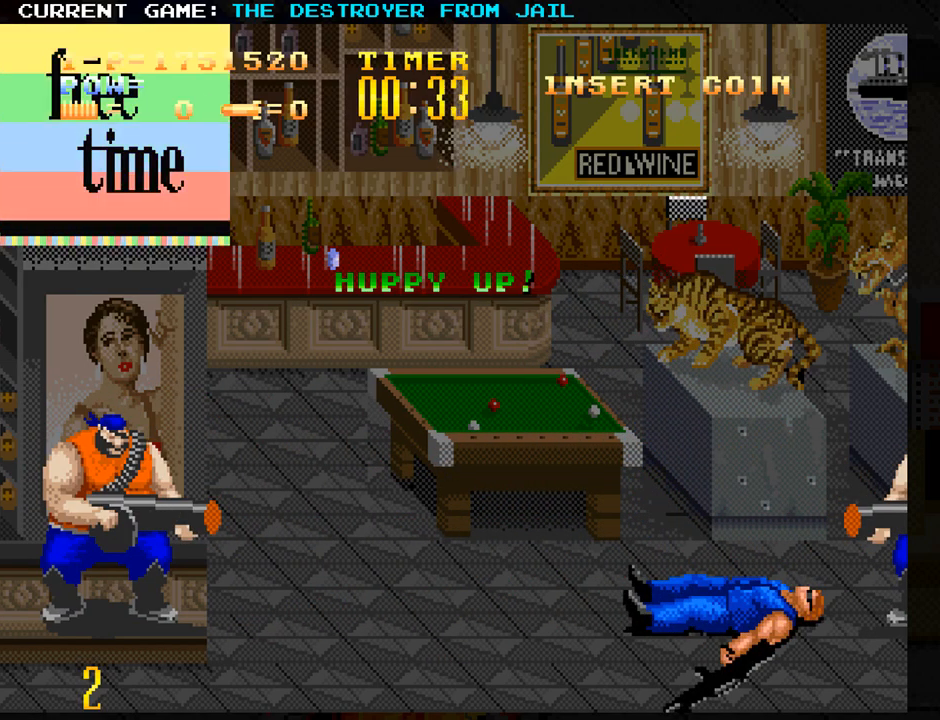
{"dt_ms": 500, "buttons": [], "left_stick": "right", "events": [[500, "left_stick", "right"]]}
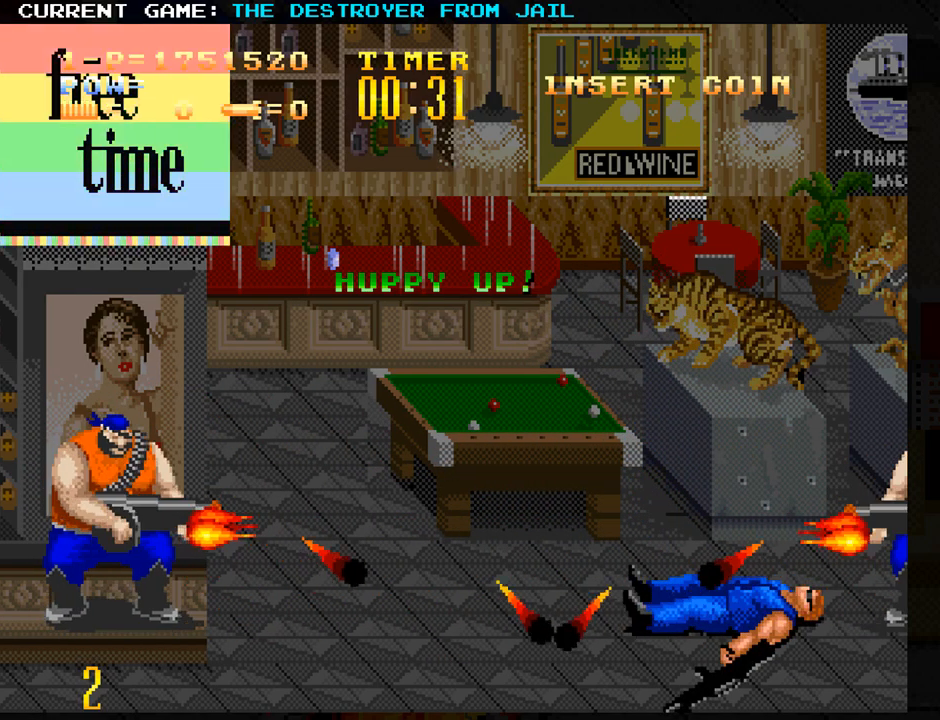
{"dt_ms": 500, "buttons": [], "left_stick": "right", "events": []}
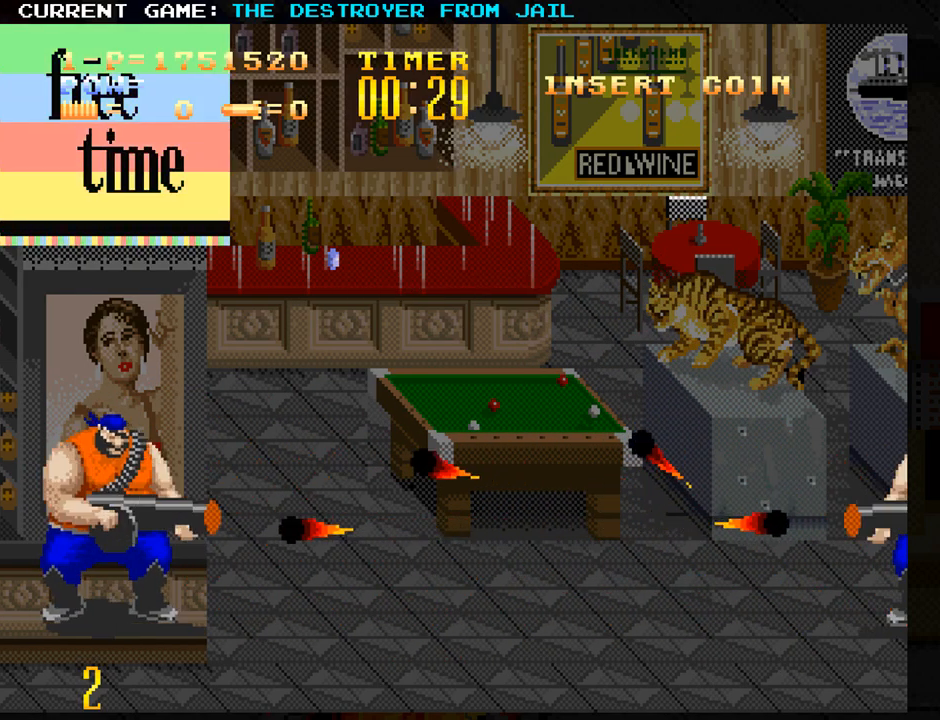
{"dt_ms": 500, "buttons": [], "left_stick": "up-right", "events": [[300, "left_stick", "up-right"]]}
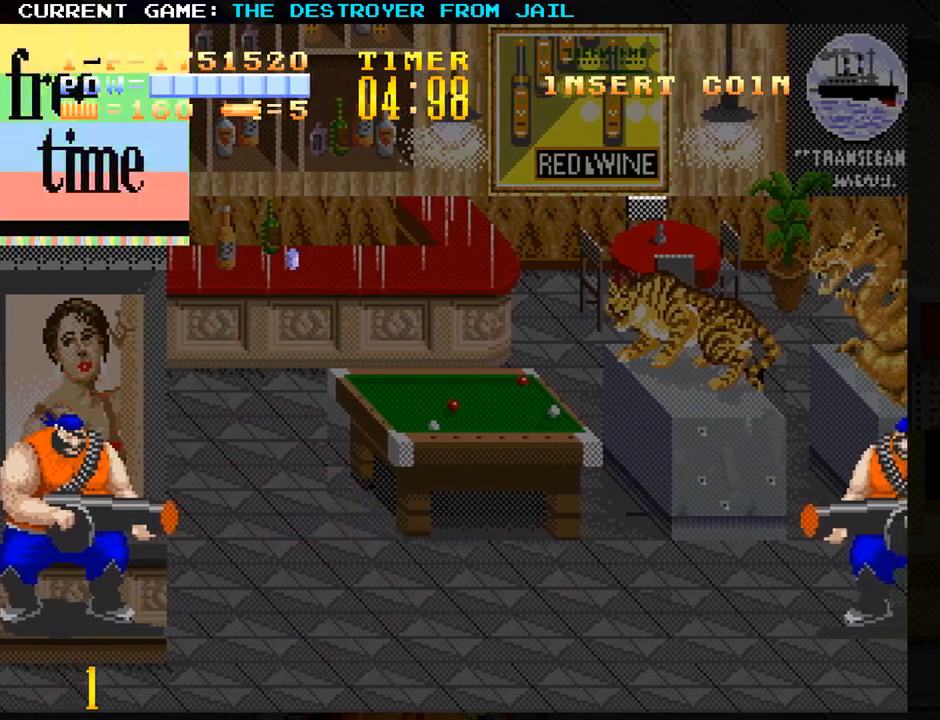
{"dt_ms": 500, "buttons": ["SQUARE"], "left_stick": "right", "events": [[333, "SQUARE", "down"], [333, "left_stick", "right"], [400, "SQUARE", "up"], [467, "SQUARE", "down"]]}
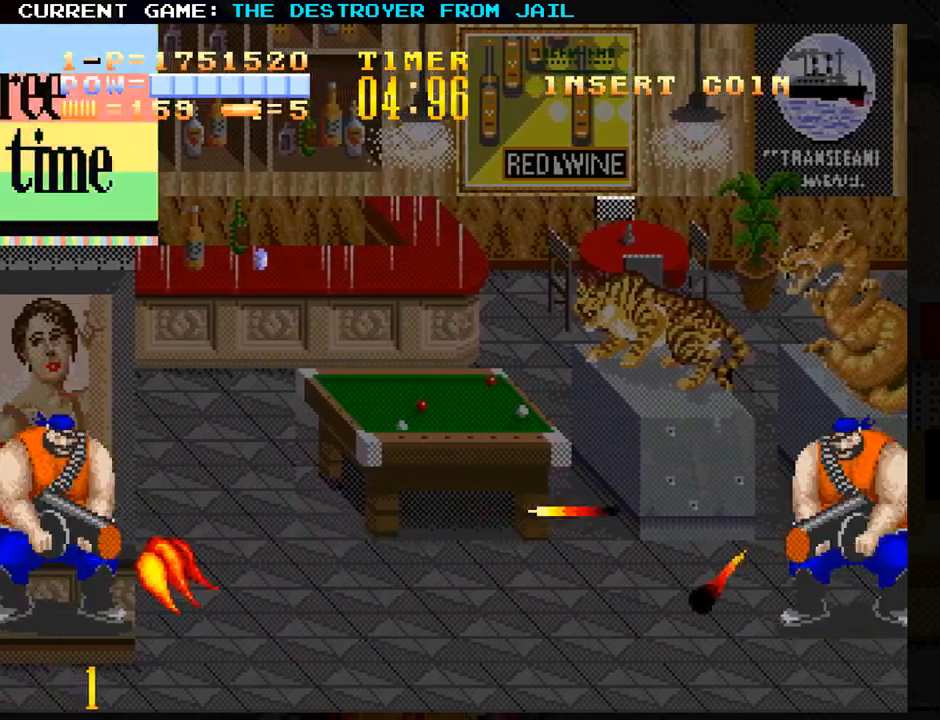
{"dt_ms": 500, "buttons": [], "left_stick": "center", "events": [[67, "SQUARE", "up"], [133, "SQUARE", "down"], [167, "SQUARE", "up"], [183, "SQUARE", "down"], [233, "SQUARE", "up"], [283, "left_stick", "down"], [500, "left_stick", "center"]]}
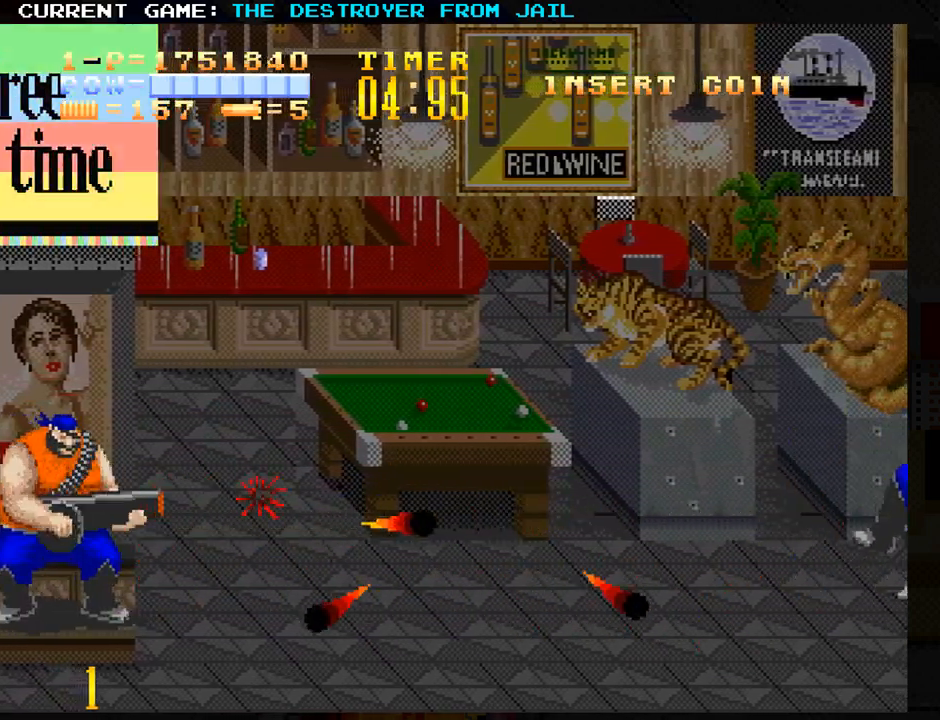
{"dt_ms": 500, "buttons": [], "left_stick": "left", "events": [[33, "left_stick", "right"], [333, "left_stick", "center"], [383, "left_stick", "left"], [417, "SQUARE", "down"], [467, "SQUARE", "up"]]}
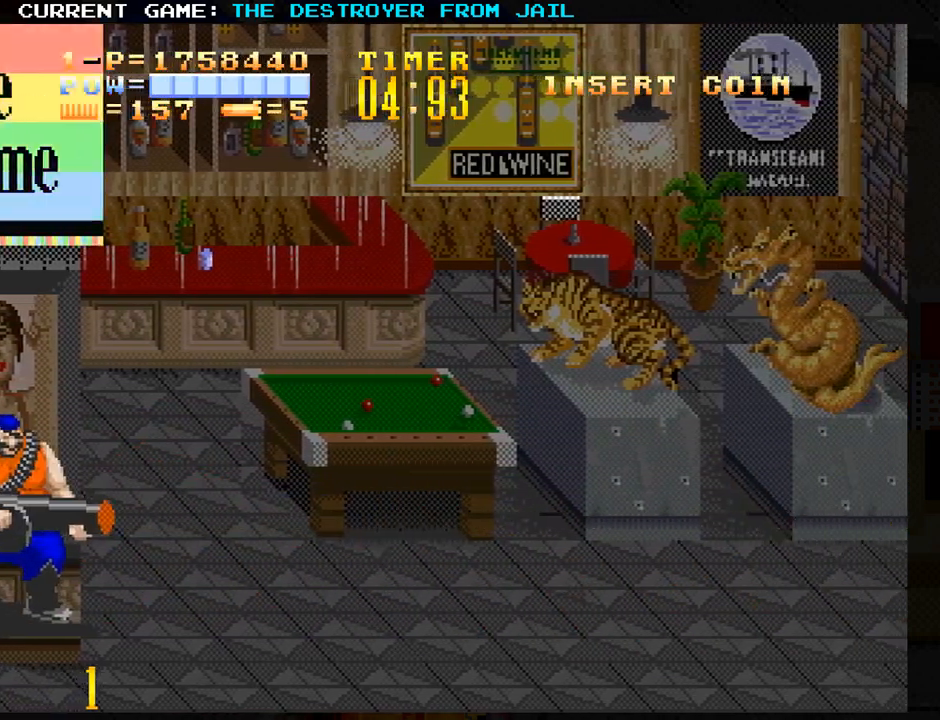
{"dt_ms": 500, "buttons": [], "left_stick": "right", "events": [[17, "SQUARE", "down"], [33, "left_stick", "center"], [67, "SQUARE", "up"], [83, "SQUARE", "down"], [117, "SQUARE", "up"], [183, "SQUARE", "down"], [217, "SQUARE", "up"], [450, "left_stick", "right"]]}
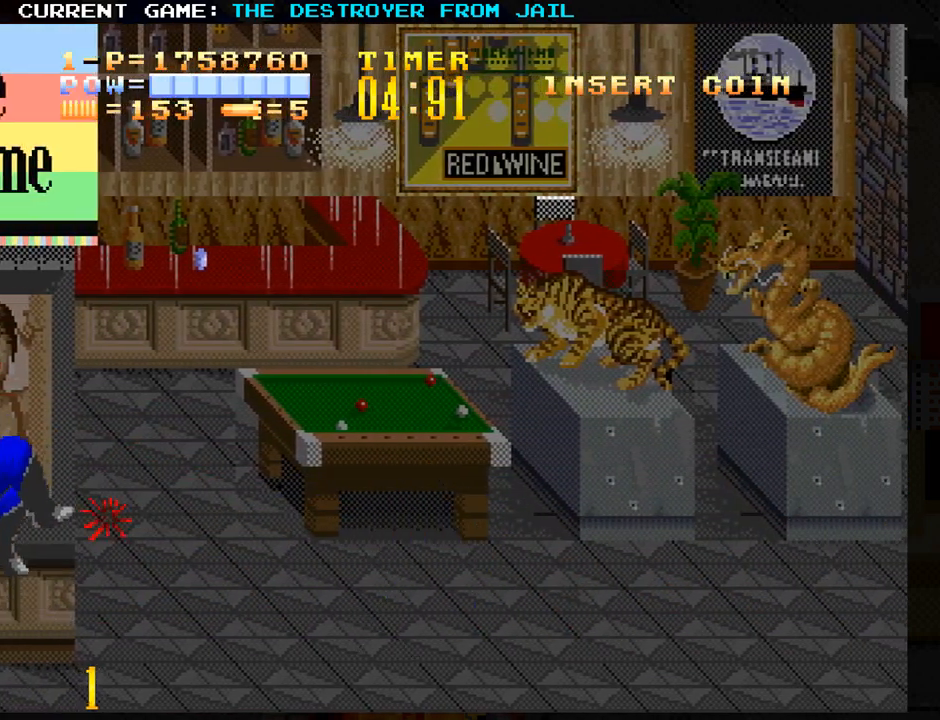
{"dt_ms": 500, "buttons": [], "left_stick": "center", "events": [[400, "left_stick", "center"]]}
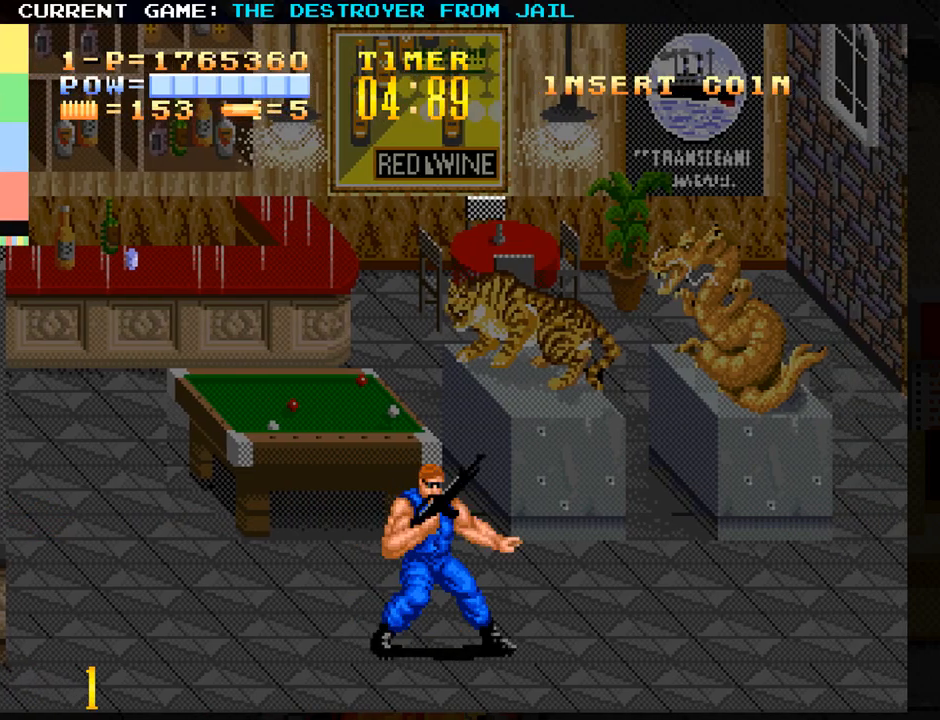
{"dt_ms": 500, "buttons": [], "left_stick": "down-left", "events": [[100, "left_stick", "left"], [233, "left_stick", "down-left"]]}
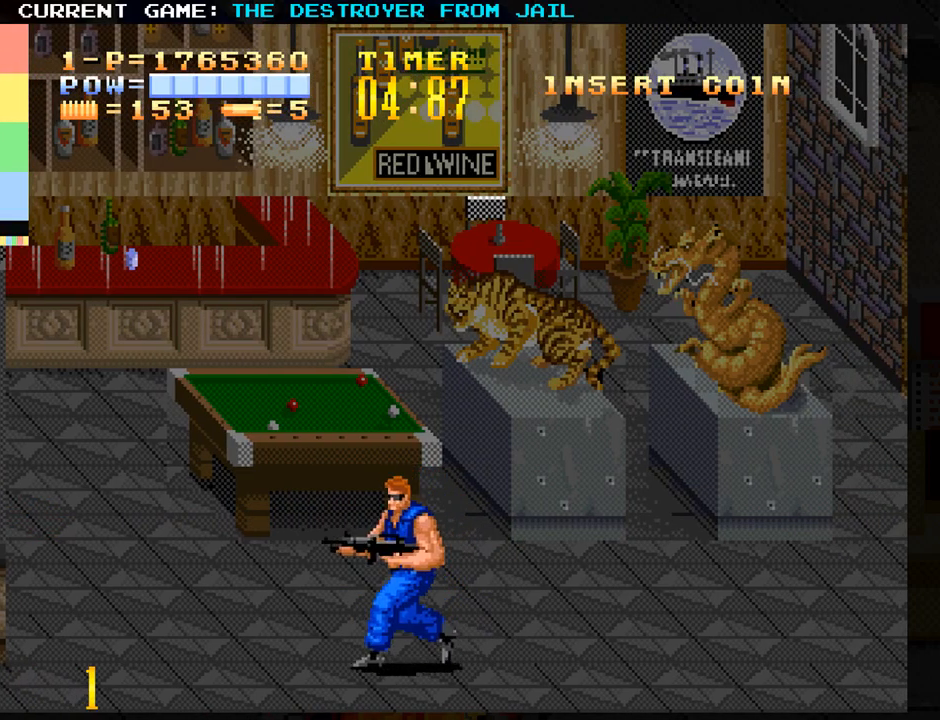
{"dt_ms": 500, "buttons": [], "left_stick": "right", "events": [[150, "left_stick", "right"]]}
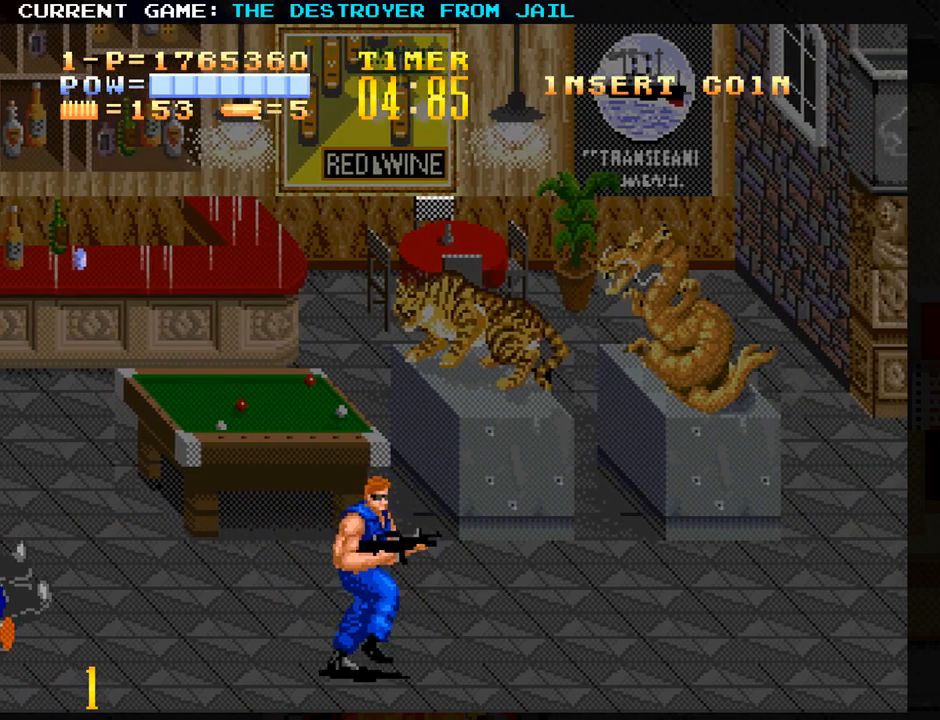
{"dt_ms": 500, "buttons": [], "left_stick": "center", "events": [[117, "left_stick", "center"]]}
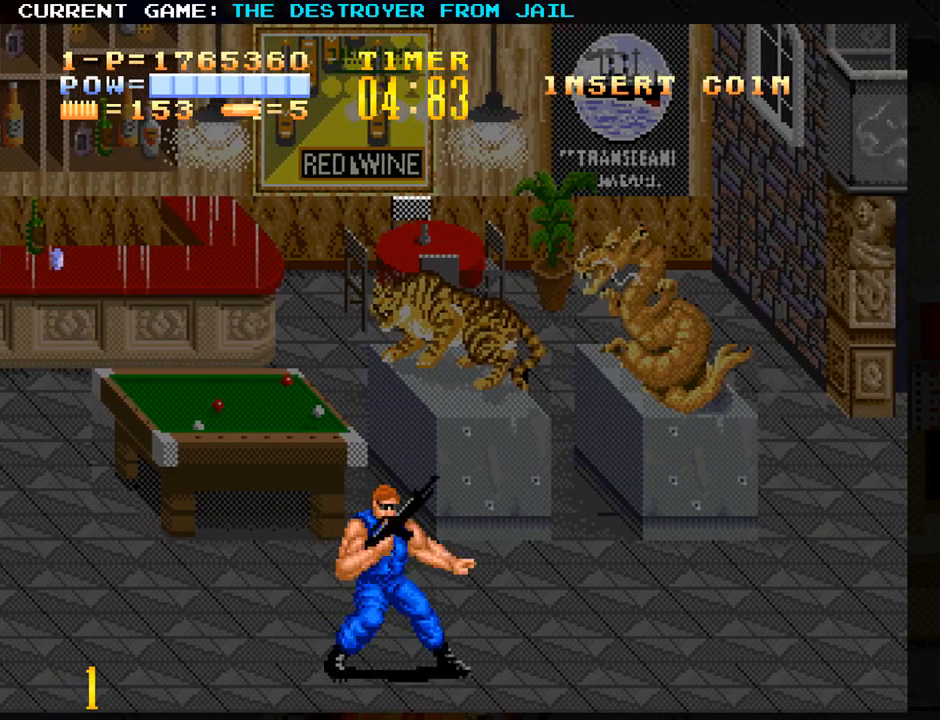
{"dt_ms": 500, "buttons": [], "left_stick": "center", "events": [[17, "left_stick", "right"], [500, "left_stick", "center"]]}
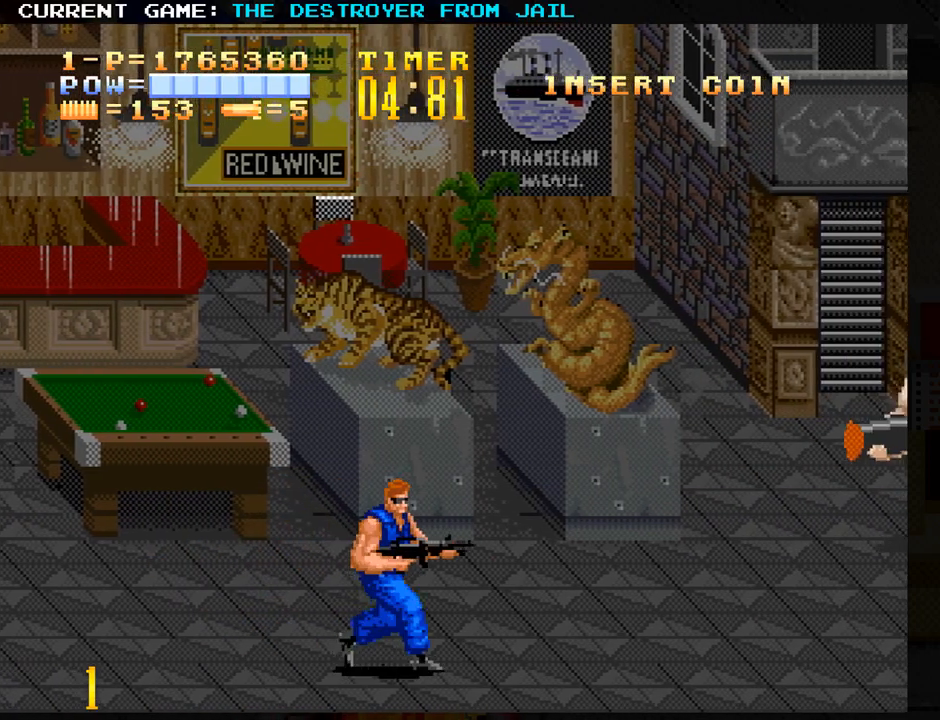
{"dt_ms": 500, "buttons": [], "left_stick": "up-left", "events": [[233, "left_stick", "up-left"]]}
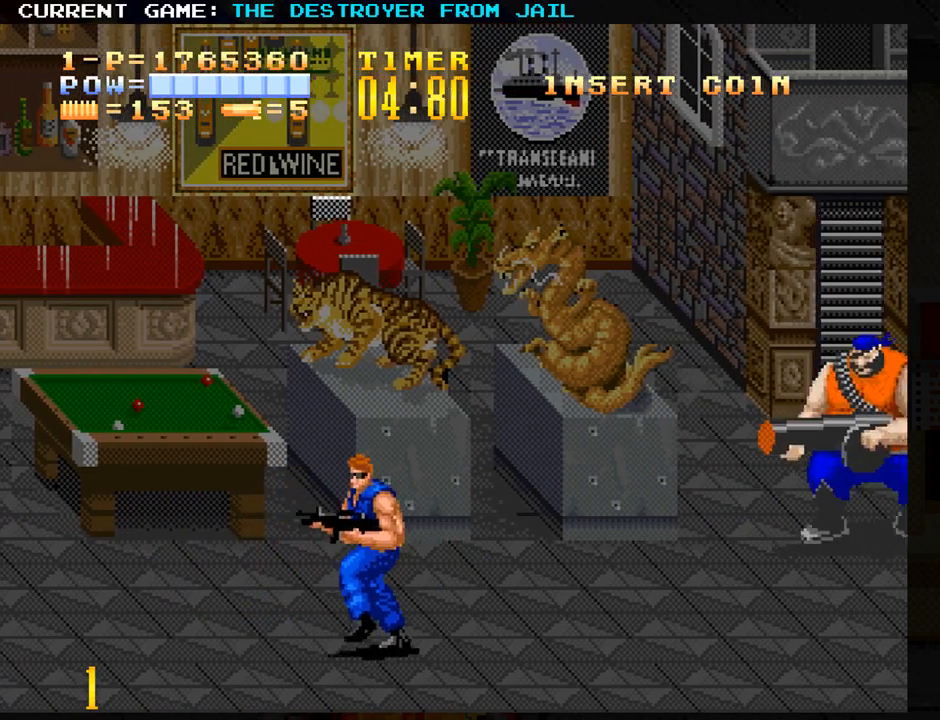
{"dt_ms": 500, "buttons": [], "left_stick": "up", "events": [[400, "left_stick", "up"]]}
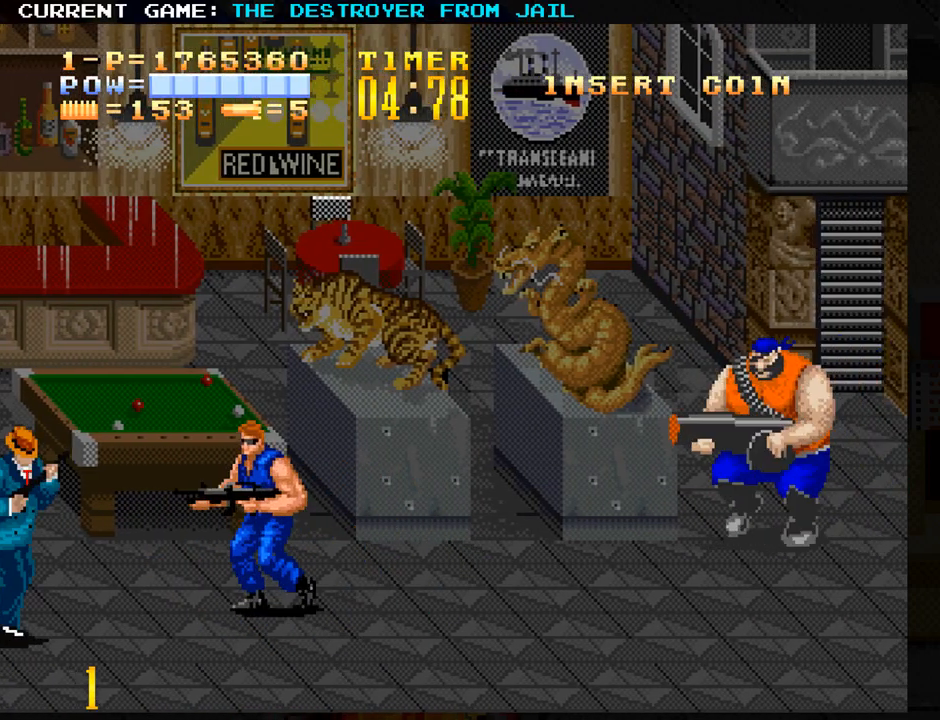
{"dt_ms": 500, "buttons": [], "left_stick": "down", "events": [[117, "left_stick", "left"], [150, "SQUARE", "down"], [217, "SQUARE", "up"], [217, "left_stick", "center"], [367, "left_stick", "down"]]}
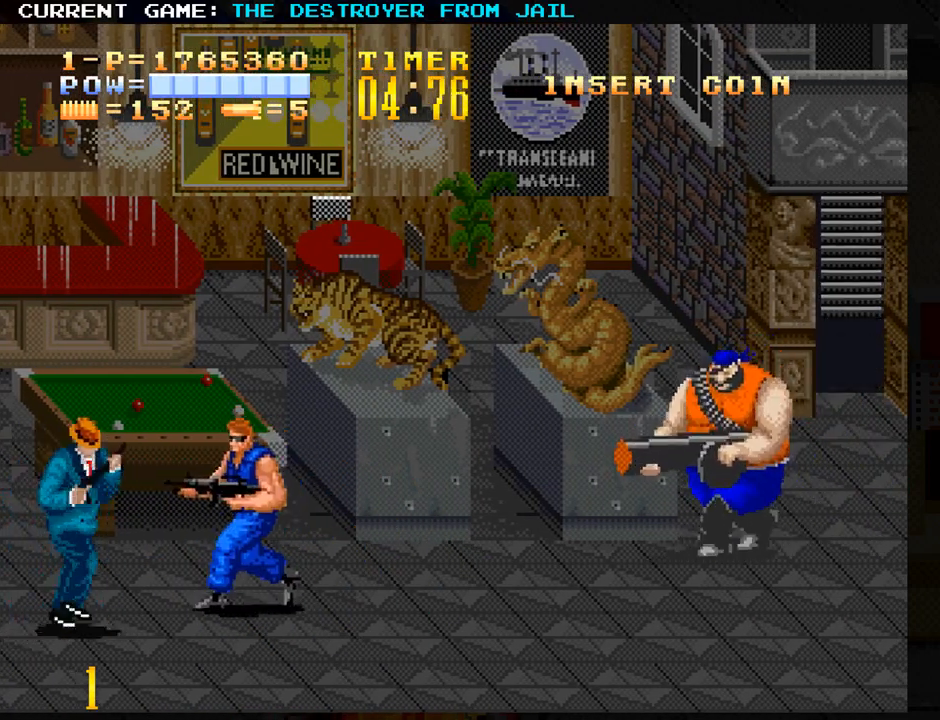
{"dt_ms": 500, "buttons": [], "left_stick": "up-left", "events": [[133, "SQUARE", "down"], [183, "SQUARE", "up"], [183, "left_stick", "center"], [267, "SQUARE", "down"], [317, "SQUARE", "up"], [450, "left_stick", "left"], [500, "left_stick", "up-left"]]}
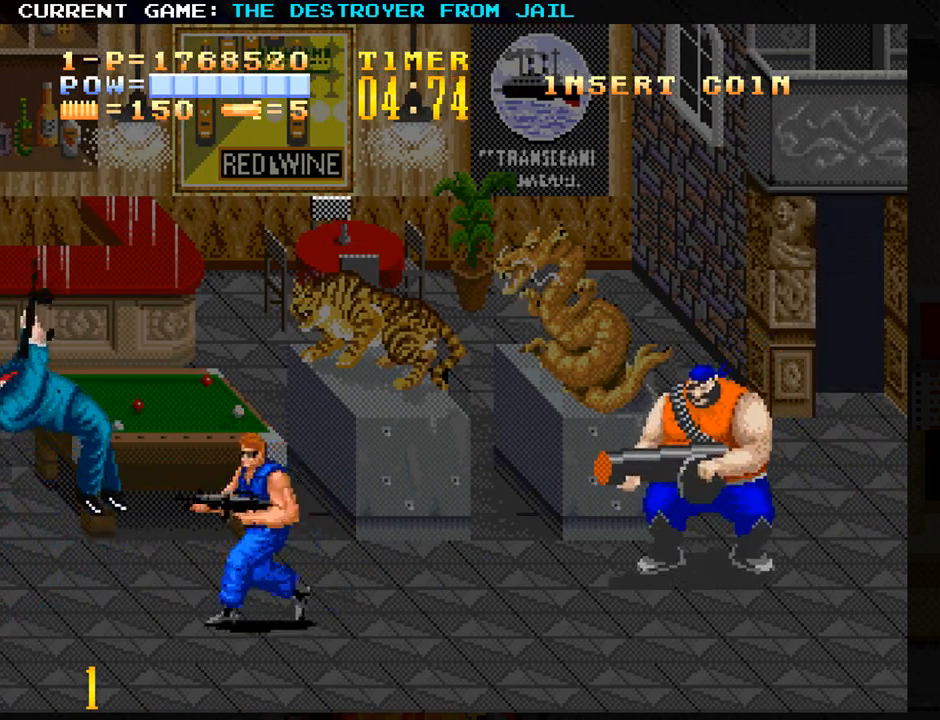
{"dt_ms": 500, "buttons": ["TRIANGLE"], "left_stick": "right", "events": [[483, "TRIANGLE", "down"], [500, "left_stick", "right"]]}
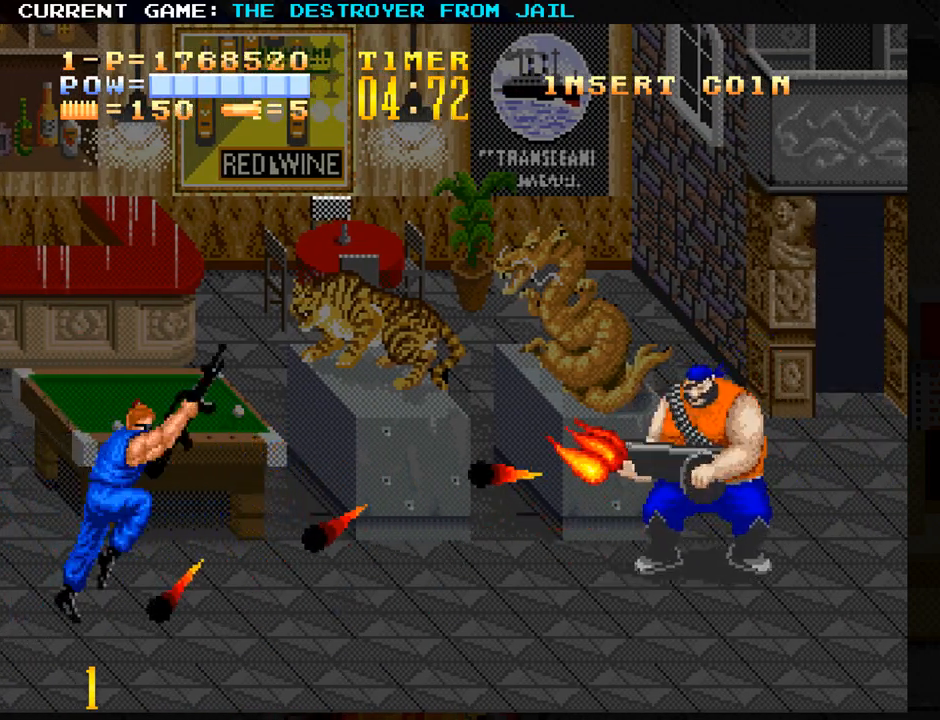
{"dt_ms": 500, "buttons": [], "left_stick": "center", "events": [[33, "TRIANGLE", "up"], [333, "left_stick", "center"]]}
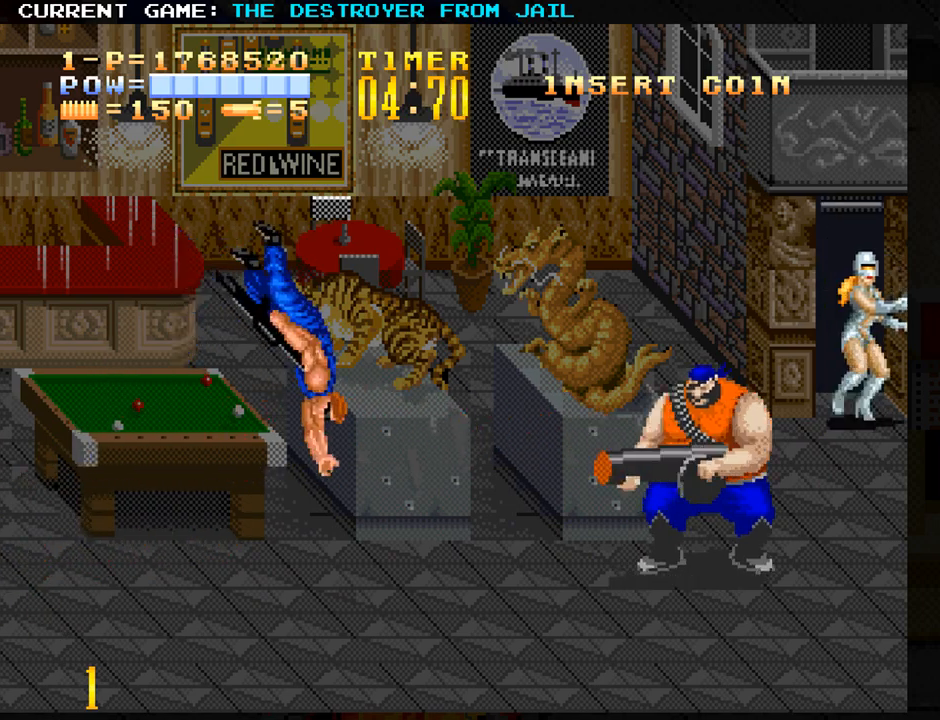
{"dt_ms": 500, "buttons": [], "left_stick": "center", "events": [[233, "left_stick", "right"], [267, "SQUARE", "down"], [317, "SQUARE", "up"], [400, "SQUARE", "down"], [417, "left_stick", "center"], [450, "SQUARE", "up"]]}
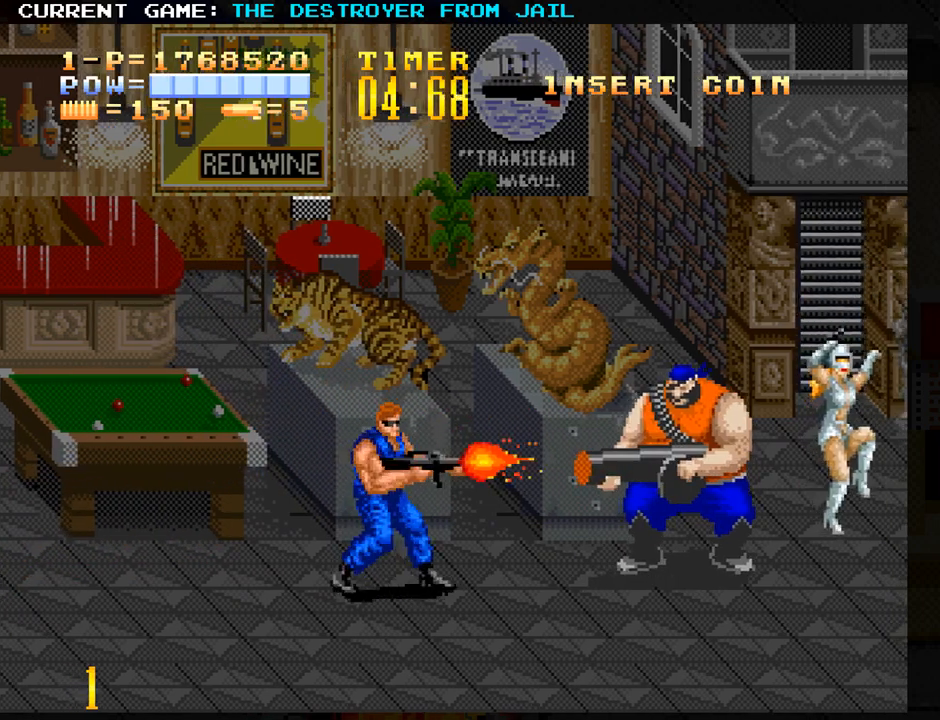
{"dt_ms": 500, "buttons": ["SQUARE"], "left_stick": "center", "events": [[17, "SQUARE", "down"], [67, "SQUARE", "up"], [133, "SQUARE", "down"], [200, "SQUARE", "up"], [250, "SQUARE", "down"], [317, "SQUARE", "up"], [467, "SQUARE", "down"]]}
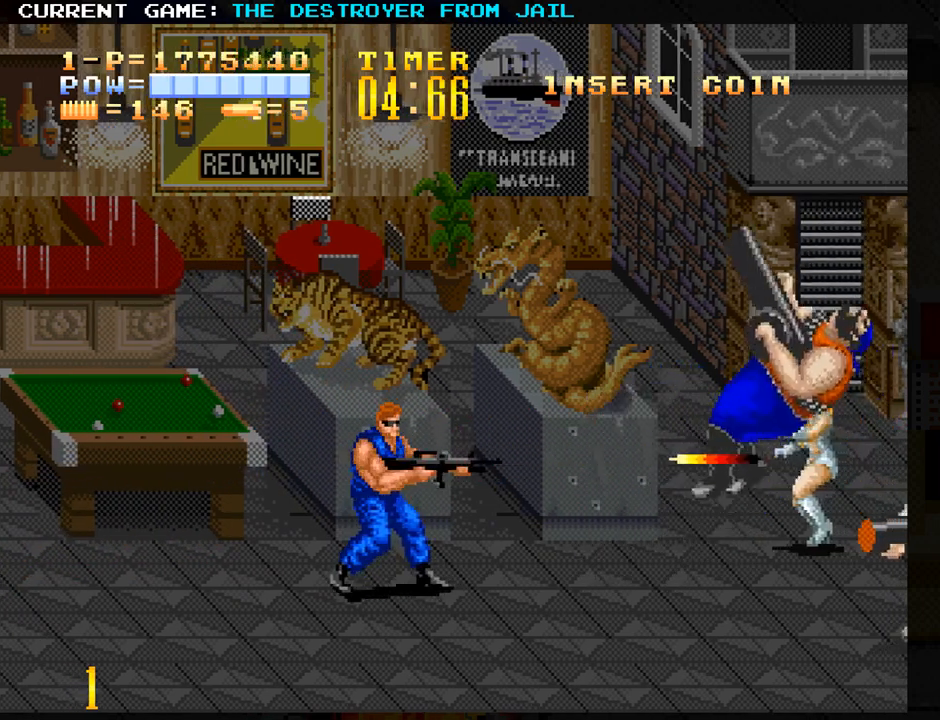
{"dt_ms": 500, "buttons": [], "left_stick": "down", "events": [[17, "SQUARE", "up"], [400, "left_stick", "down"]]}
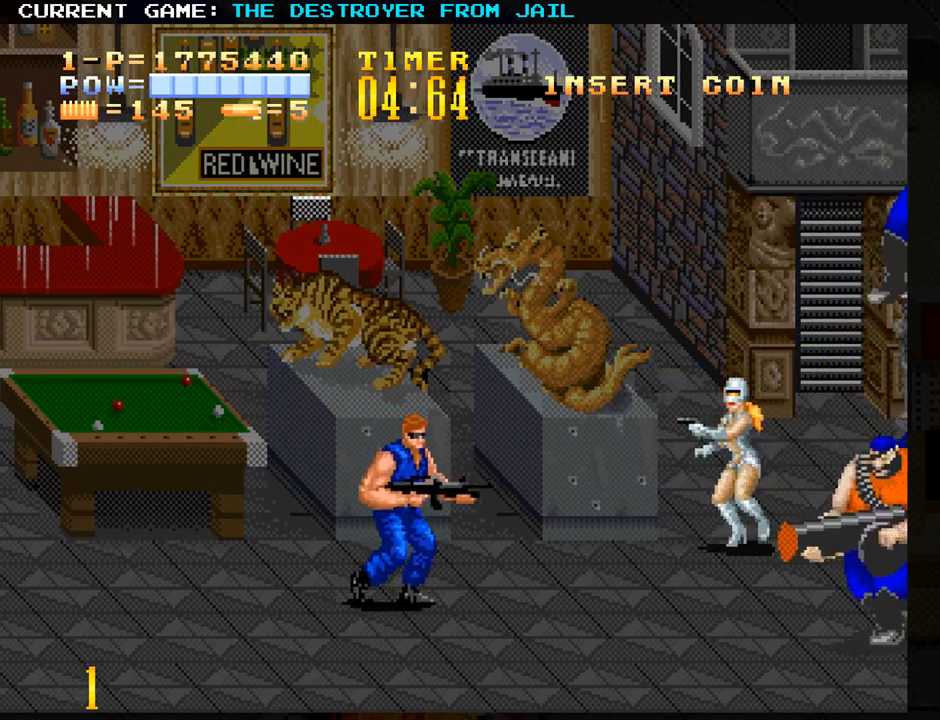
{"dt_ms": 500, "buttons": ["SQUARE"], "left_stick": "center", "events": [[333, "SQUARE", "down"], [350, "left_stick", "center"], [383, "SQUARE", "up"], [450, "SQUARE", "down"]]}
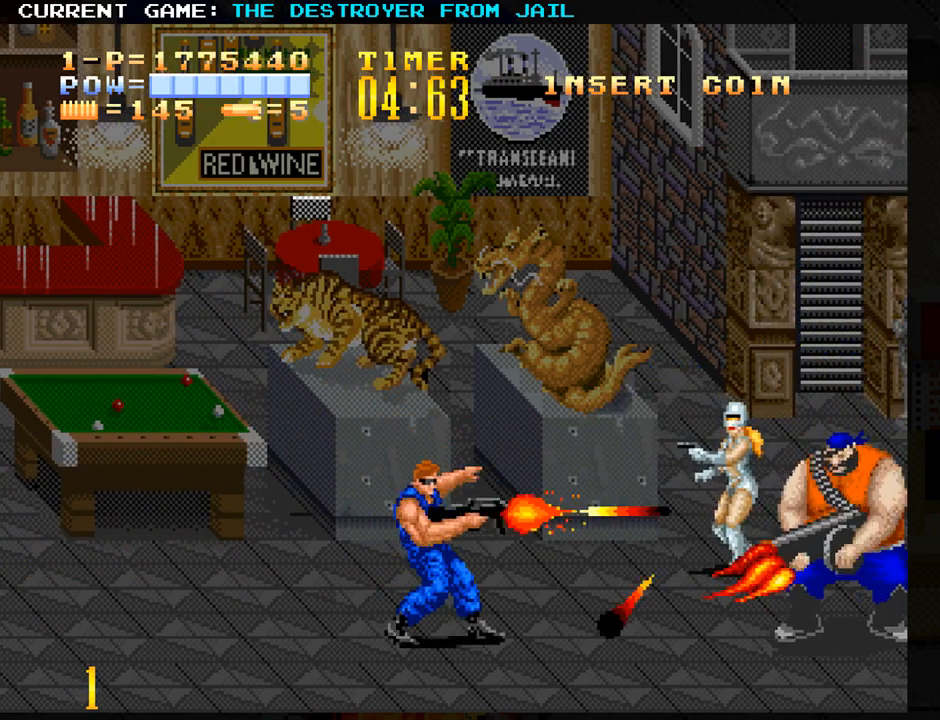
{"dt_ms": 500, "buttons": [], "left_stick": "center", "events": [[17, "SQUARE", "up"], [83, "SQUARE", "down"], [150, "SQUARE", "up"], [300, "TRIANGLE", "down"], [333, "TRIANGLE", "up"], [417, "TRIANGLE", "down"], [467, "TRIANGLE", "up"]]}
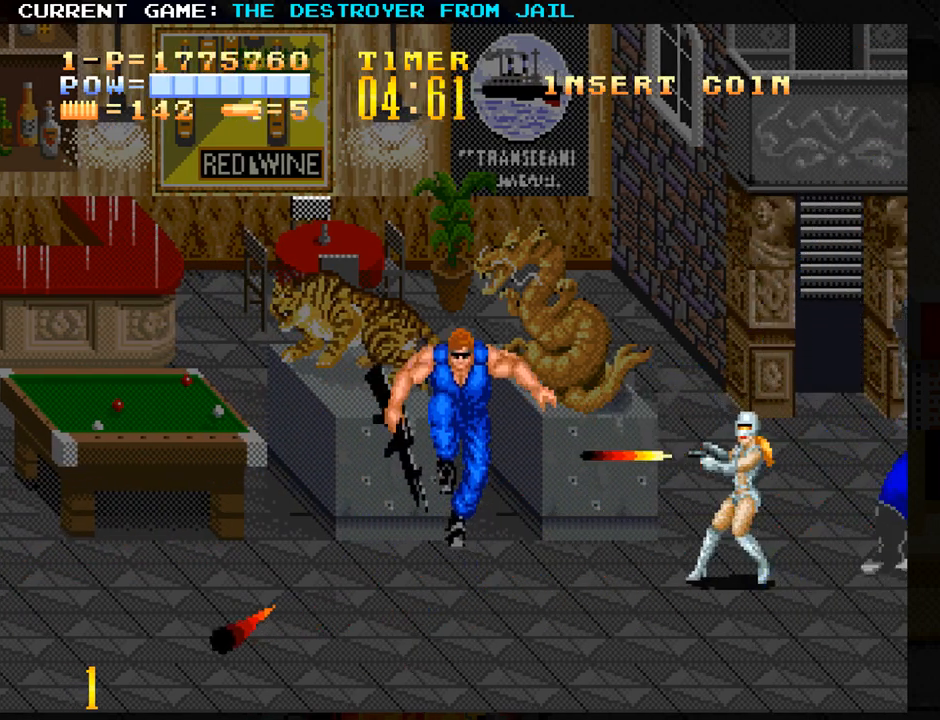
{"dt_ms": 500, "buttons": [], "left_stick": "center", "events": []}
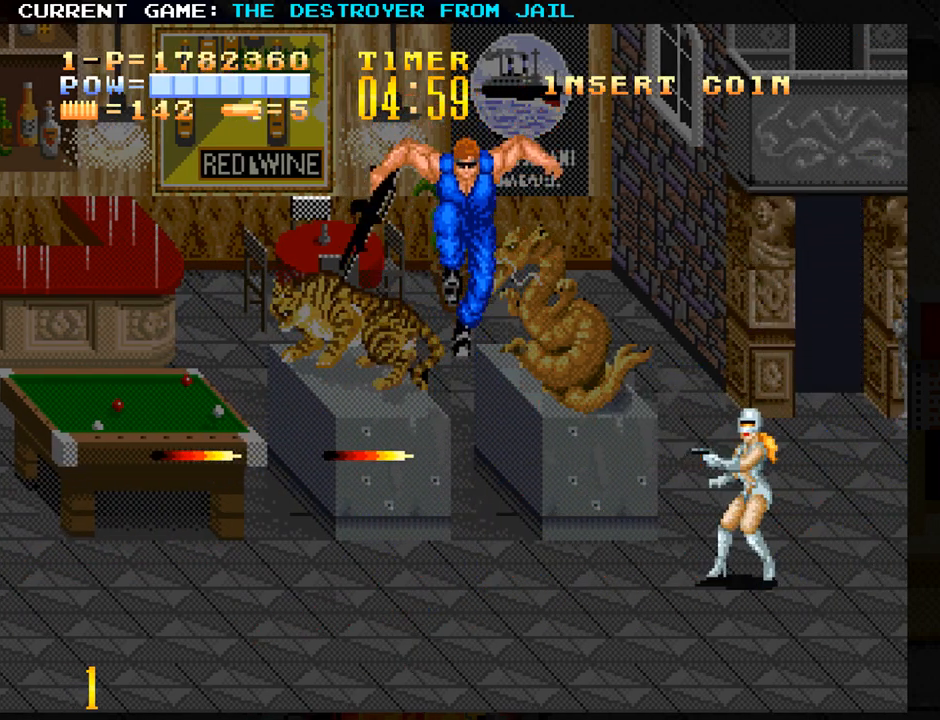
{"dt_ms": 500, "buttons": [], "left_stick": "up-left", "events": [[67, "left_stick", "left"], [333, "left_stick", "up-left"]]}
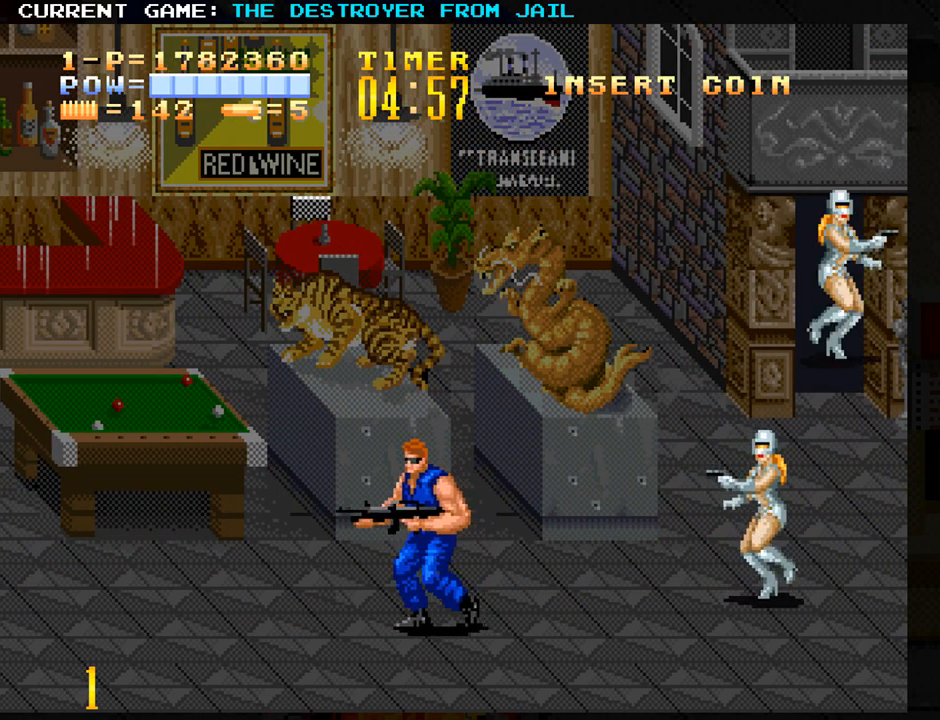
{"dt_ms": 500, "buttons": [], "left_stick": "down", "events": [[67, "left_stick", "up-right"], [117, "SQUARE", "down"], [167, "SQUARE", "up"], [200, "left_stick", "center"], [233, "SQUARE", "down"], [283, "SQUARE", "up"], [417, "left_stick", "down"]]}